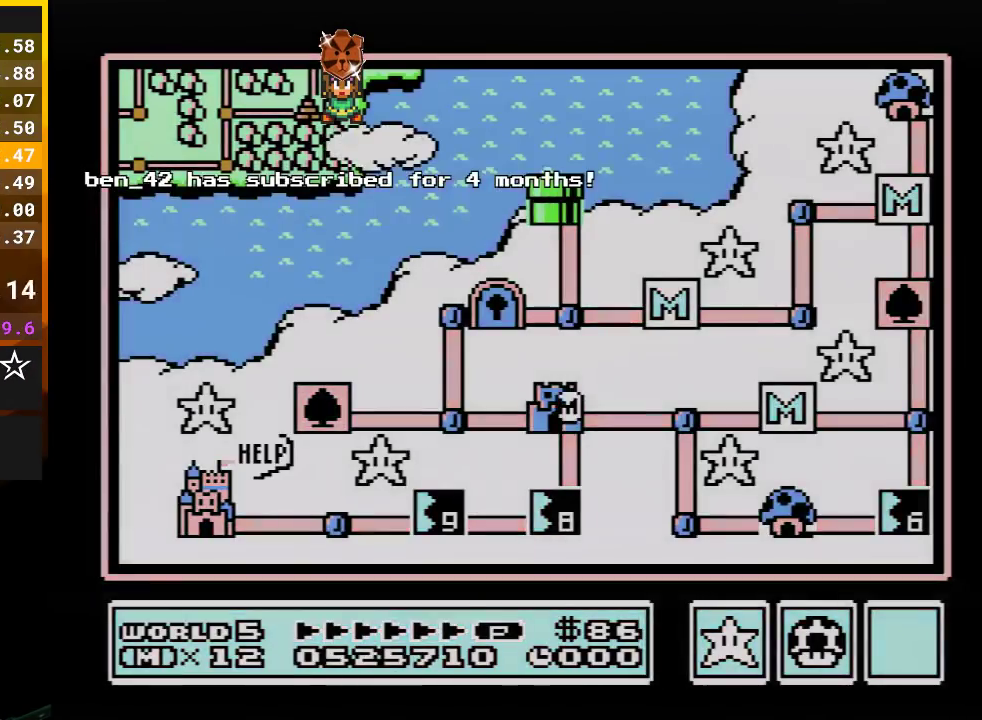
Gameplay with a controller (Nintendo layout); each line is a JSON object with the inputs held at the frame after it. "events" lists button and stick changes between this image and that frame as [ms after this image, input, new state], when the widget could be followed in between. Not read: L3 R3.
{"buttons": ["DPAD_DOWN"], "events": [[100, "DPAD_DOWN", "down"]]}
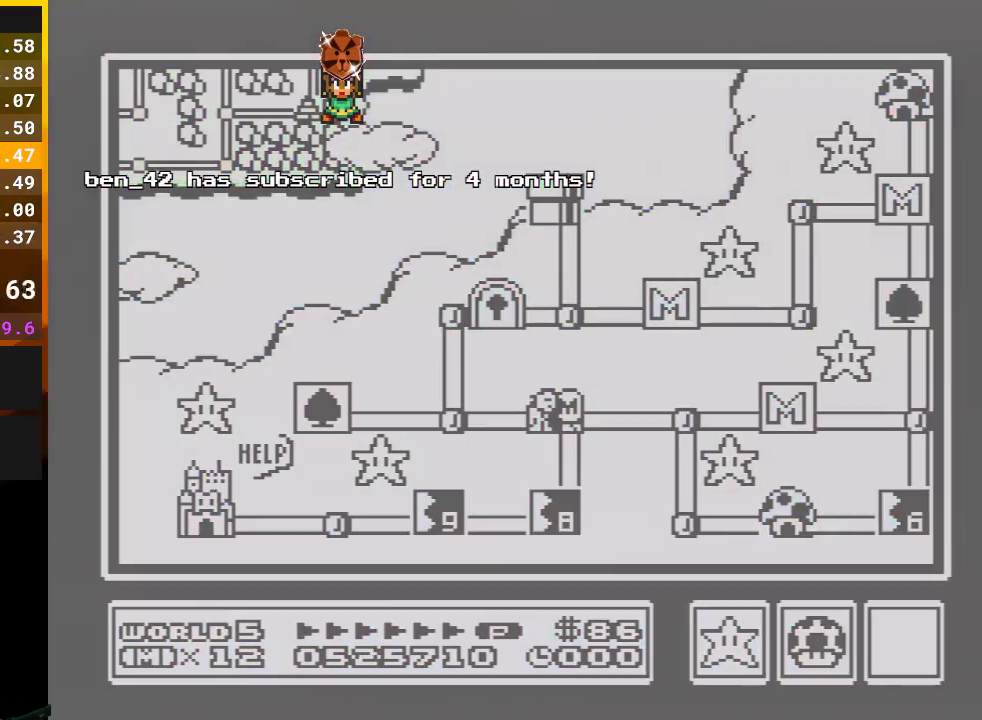
{"buttons": ["DPAD_DOWN"], "events": []}
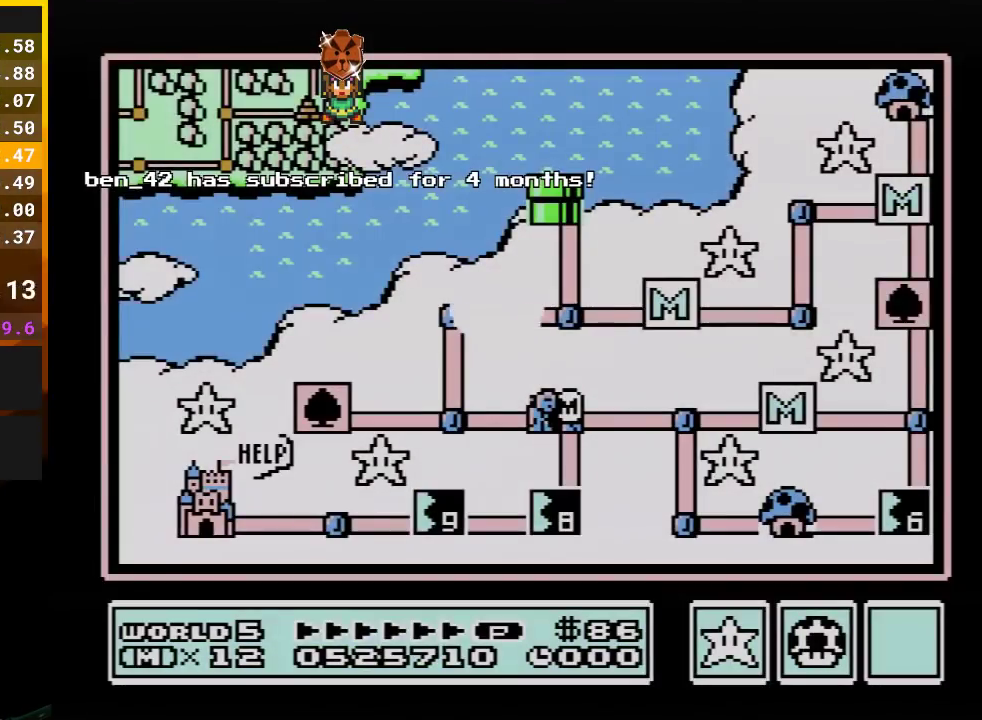
{"buttons": ["DPAD_DOWN"], "events": []}
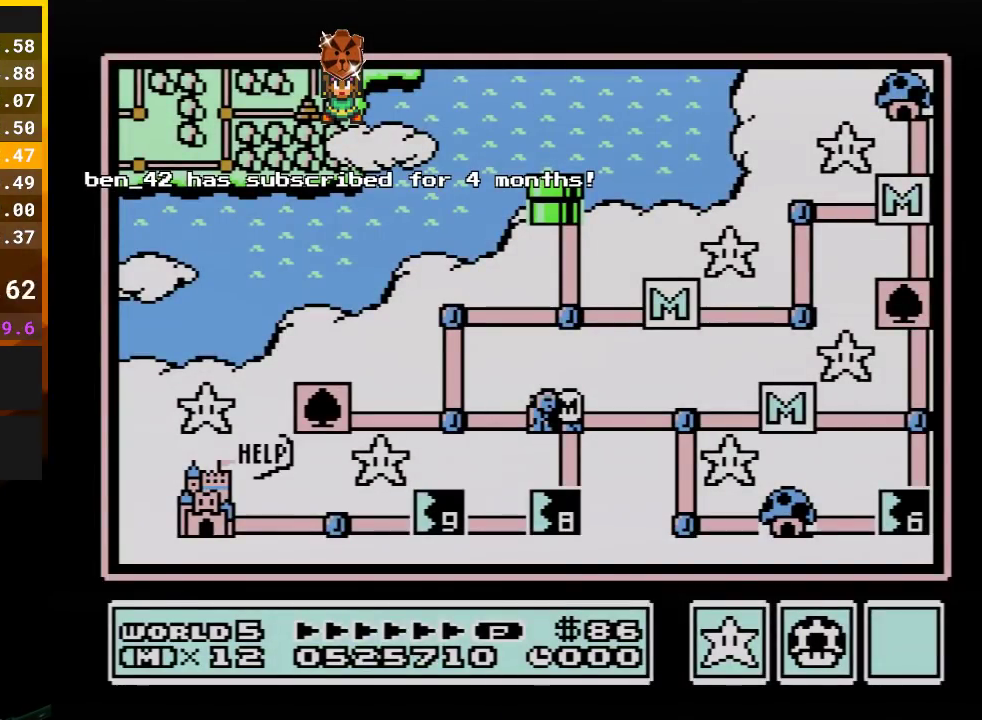
{"buttons": ["DPAD_DOWN"], "events": []}
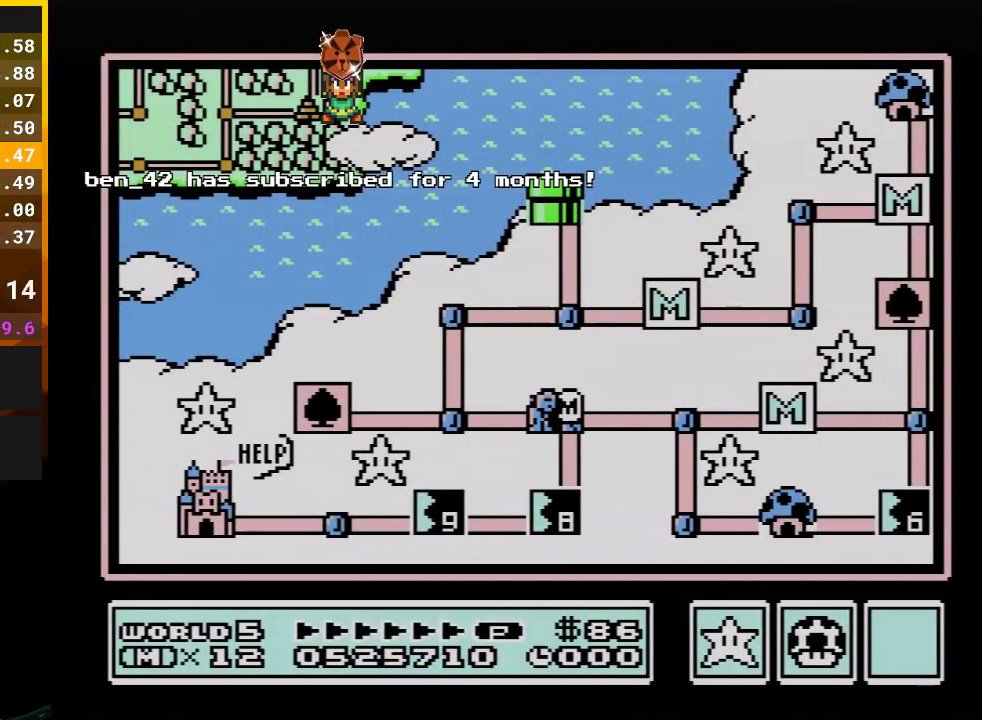
{"buttons": ["DPAD_DOWN"], "events": []}
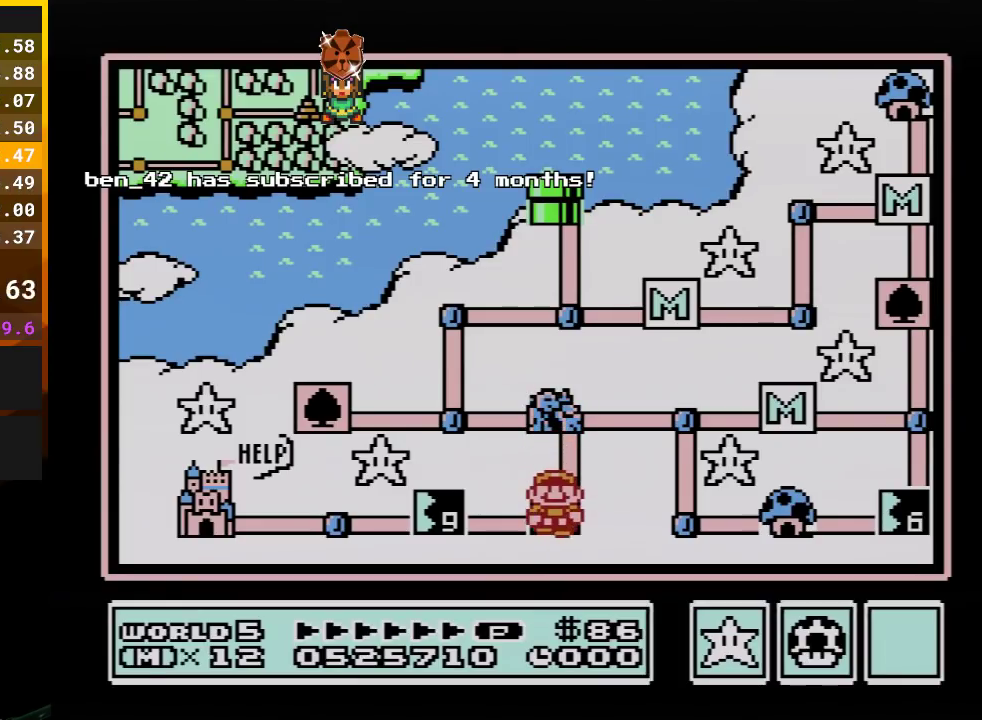
{"buttons": ["DPAD_DOWN"], "events": []}
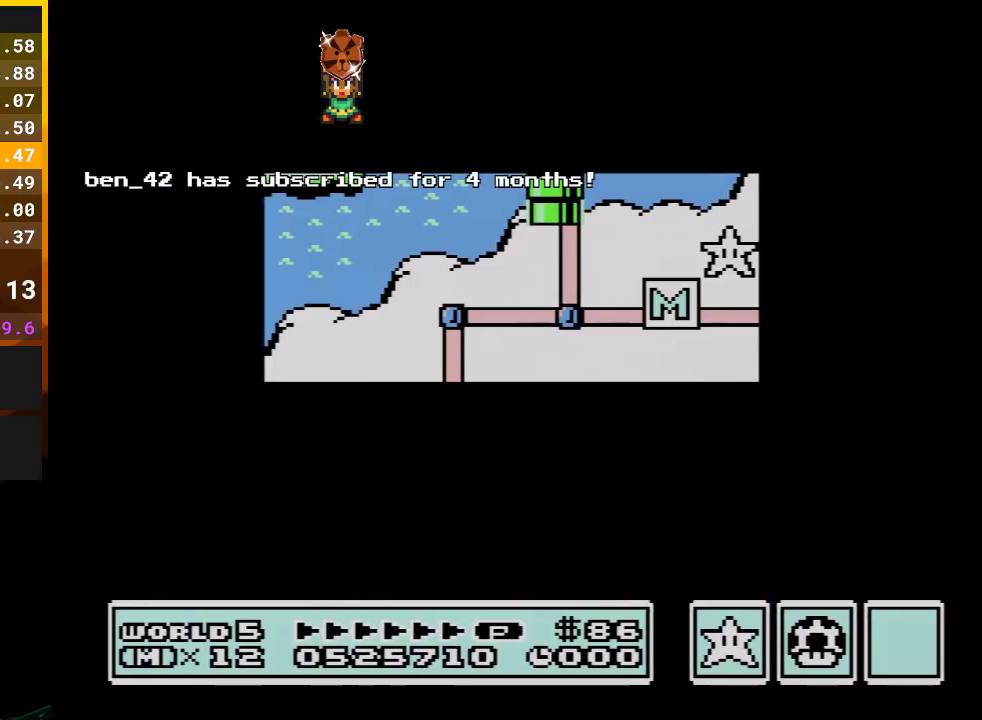
{"buttons": ["DPAD_DOWN"], "events": []}
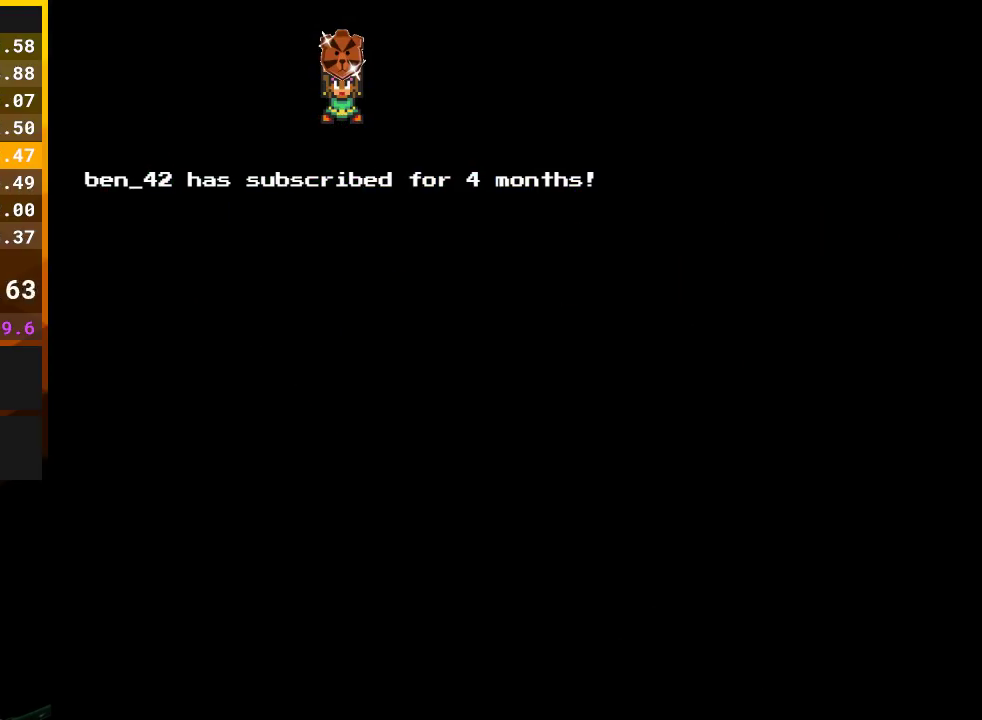
{"buttons": ["B", "DPAD_RIGHT"], "events": [[167, "B", "down"], [167, "DPAD_DOWN", "up"], [167, "DPAD_RIGHT", "down"]]}
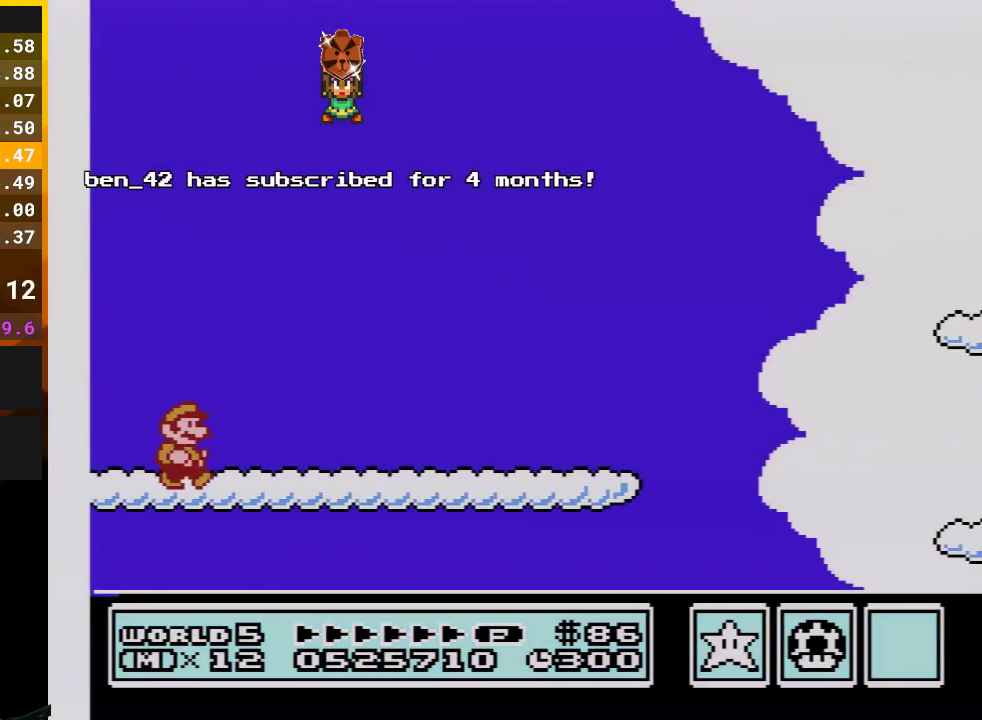
{"buttons": ["B", "DPAD_RIGHT"], "events": []}
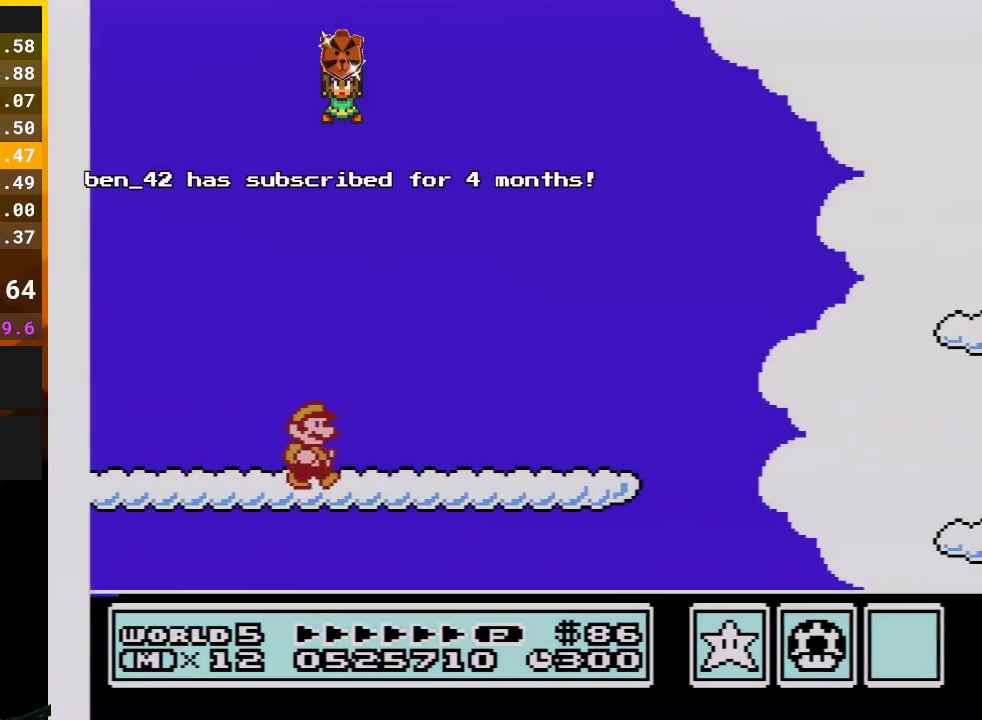
{"buttons": ["B", "DPAD_RIGHT"], "events": []}
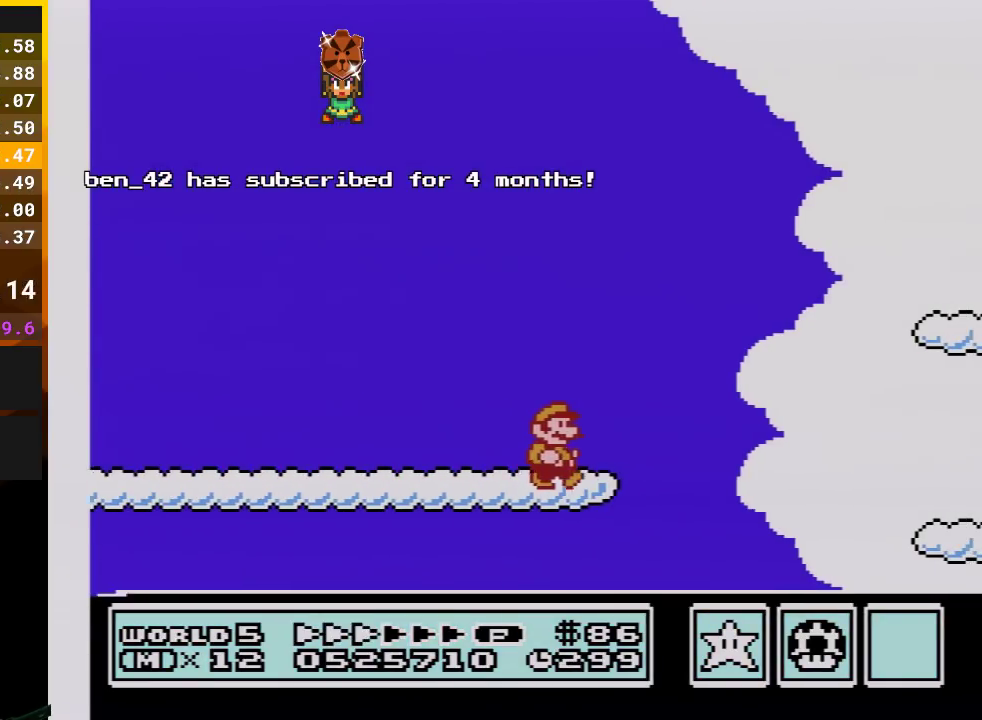
{"buttons": ["B", "DPAD_RIGHT"], "events": [[133, "A", "down"], [267, "A", "up"]]}
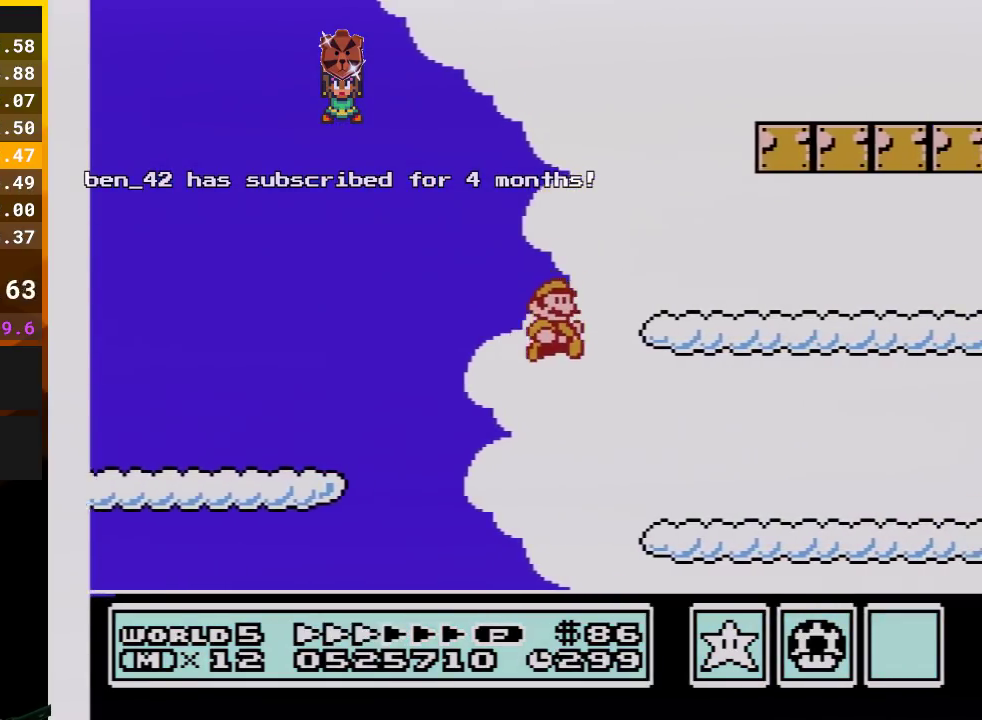
{"buttons": ["B", "DPAD_RIGHT"], "events": []}
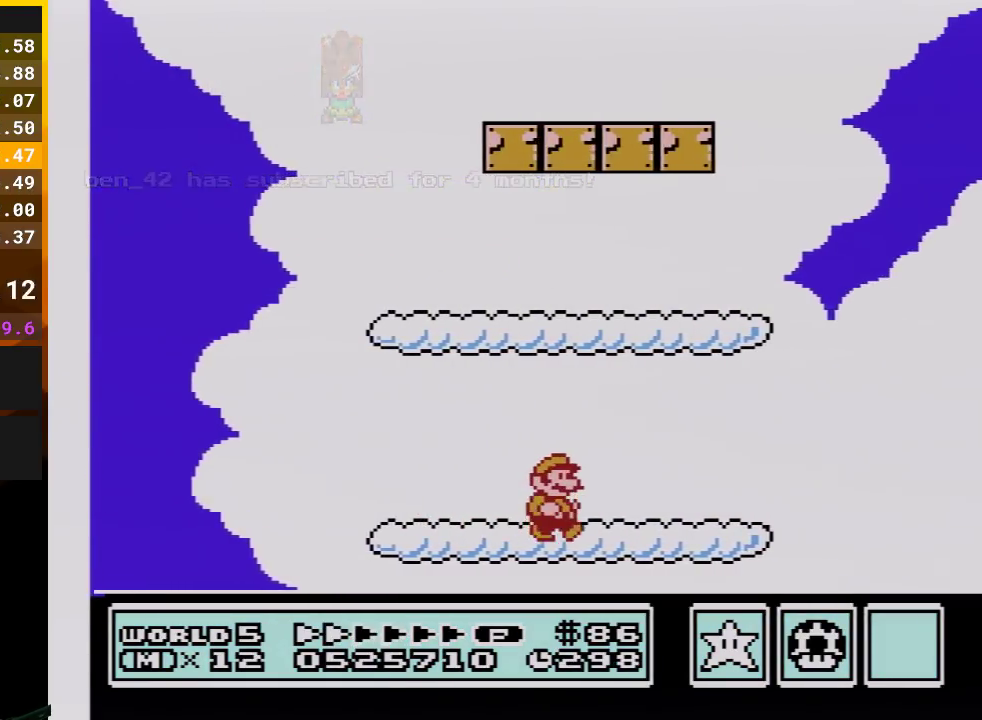
{"buttons": ["A", "B", "DPAD_RIGHT"], "events": [[417, "A", "down"]]}
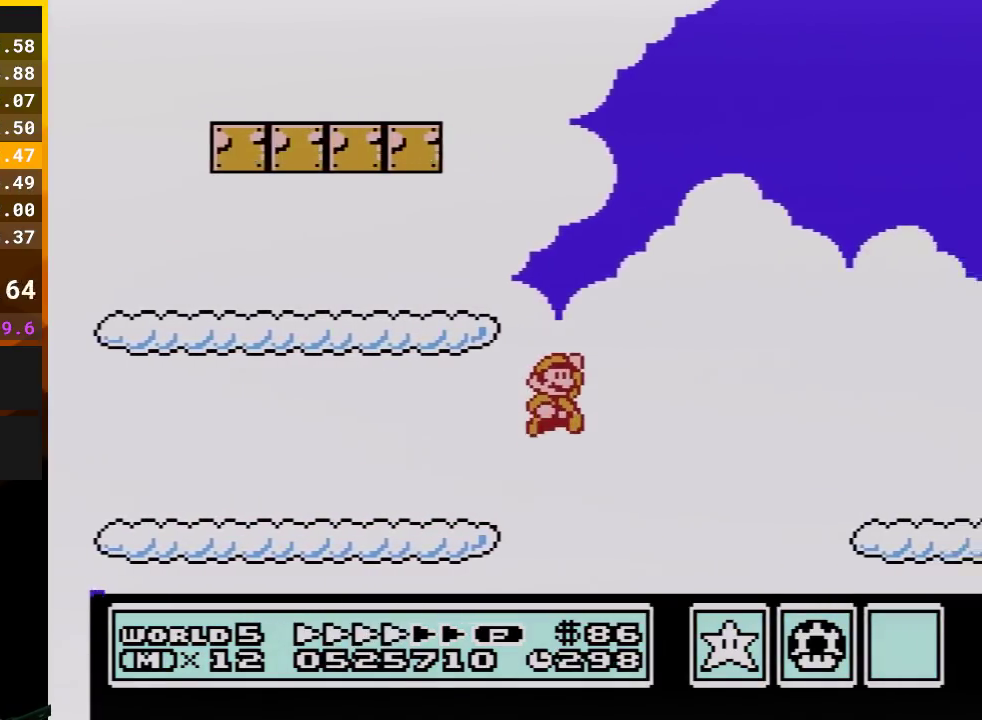
{"buttons": ["B", "DPAD_RIGHT"], "events": [[167, "A", "up"]]}
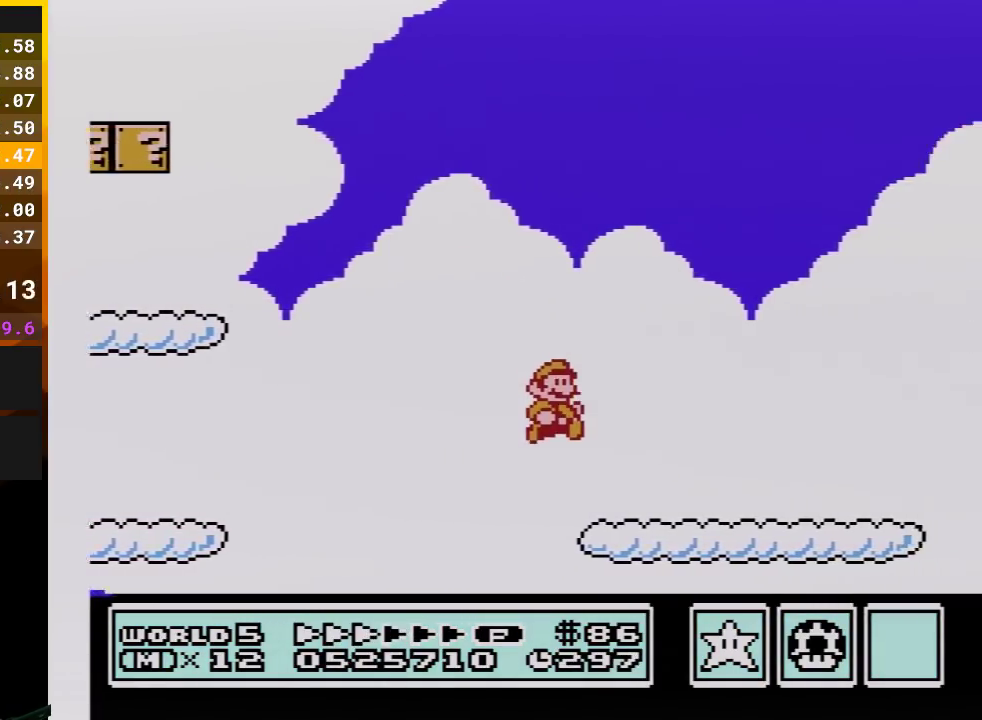
{"buttons": ["B", "DPAD_RIGHT"], "events": []}
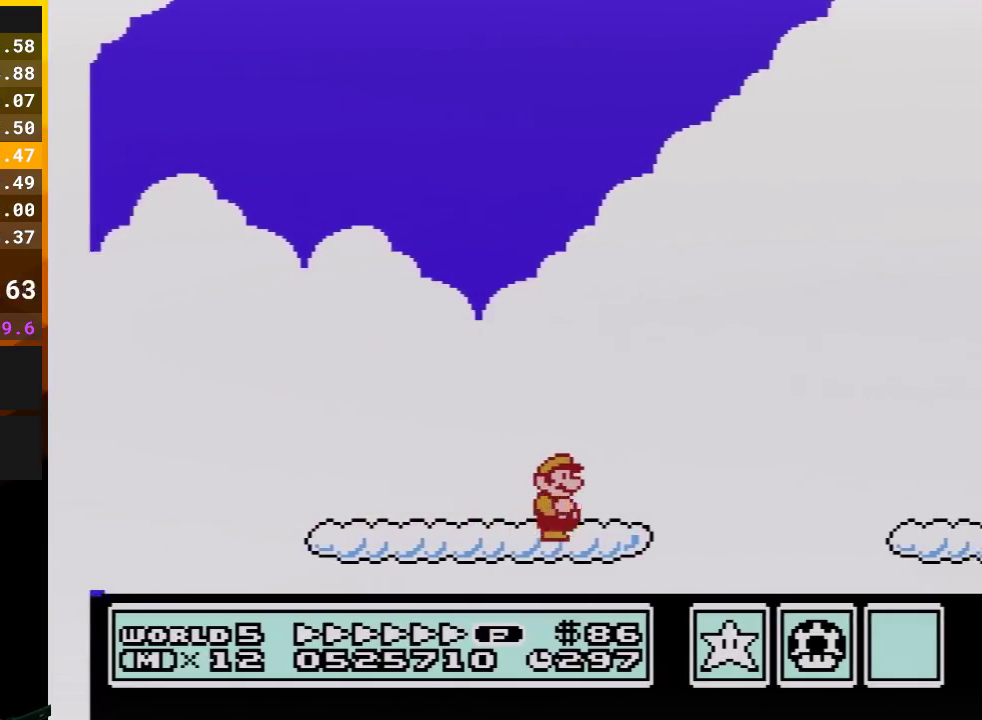
{"buttons": ["B", "DPAD_RIGHT"], "events": [[167, "A", "down"], [267, "A", "up"]]}
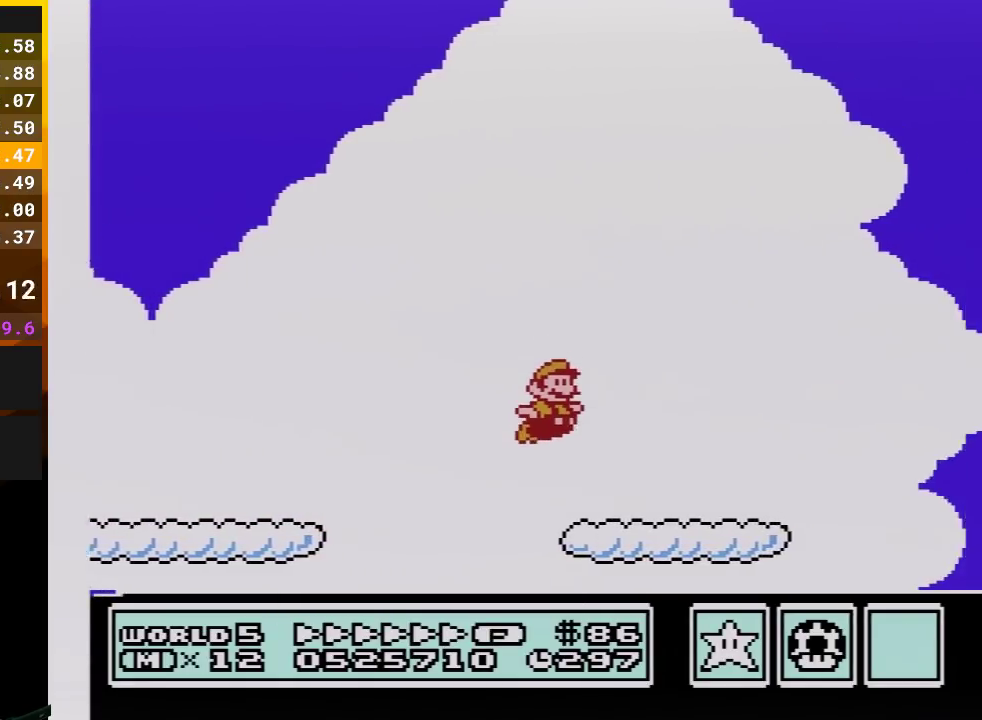
{"buttons": ["B", "DPAD_RIGHT"], "events": [[283, "A", "down"], [417, "A", "up"]]}
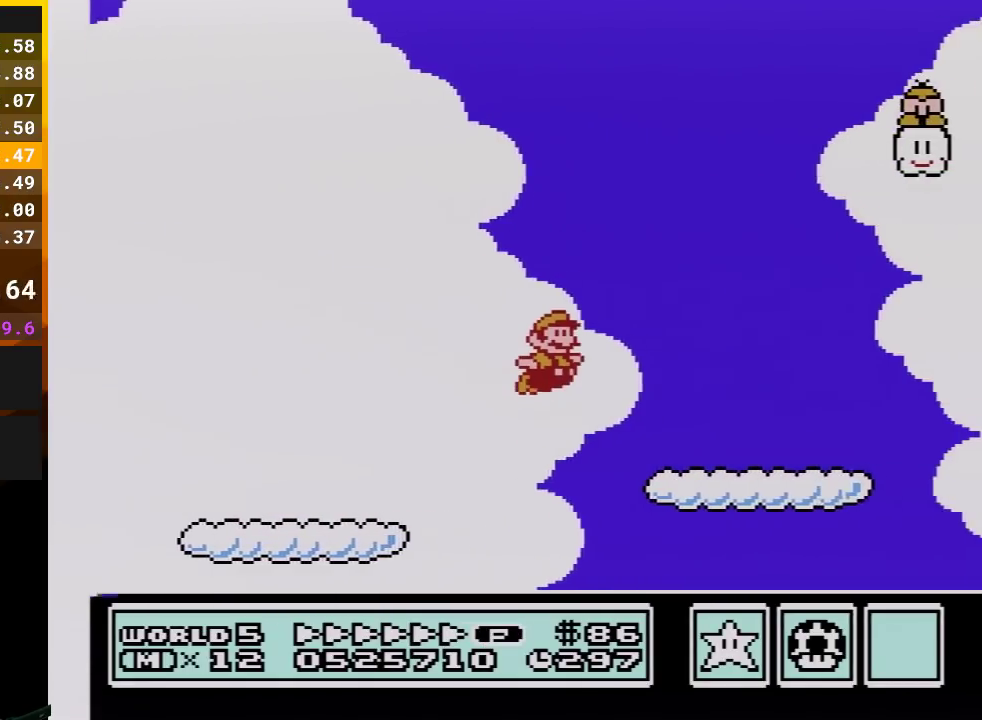
{"buttons": ["B", "DPAD_RIGHT"], "events": [[350, "A", "down"], [483, "A", "up"]]}
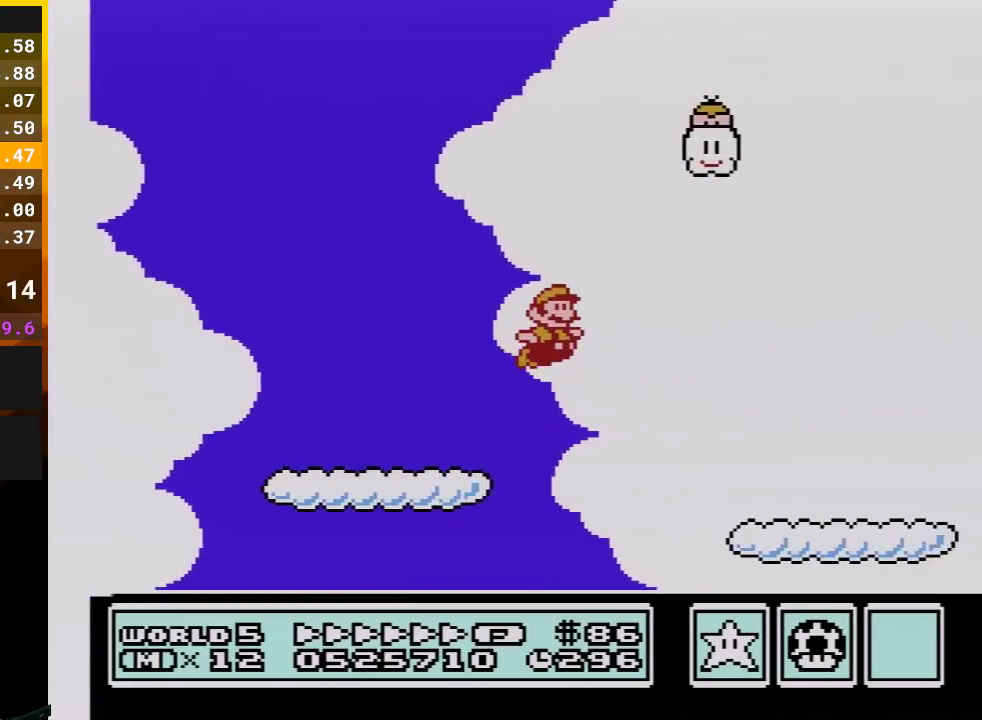
{"buttons": ["B", "DPAD_RIGHT"], "events": [[67, "DPAD_UP", "down"], [200, "DPAD_UP", "up"]]}
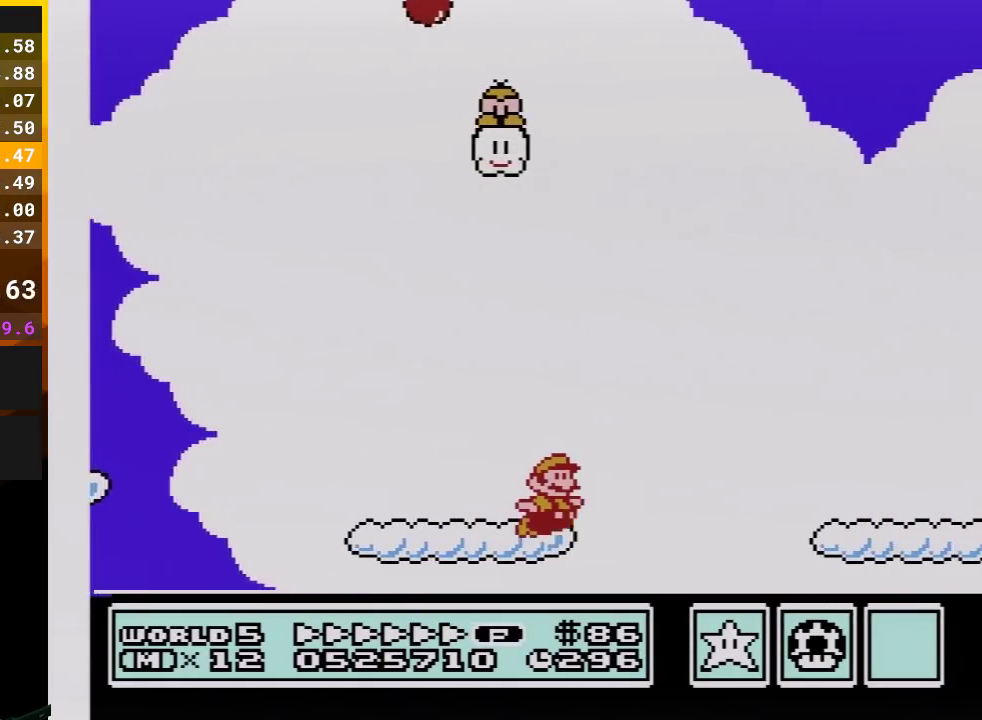
{"buttons": ["B", "DPAD_RIGHT"], "events": [[50, "A", "down"], [133, "A", "up"]]}